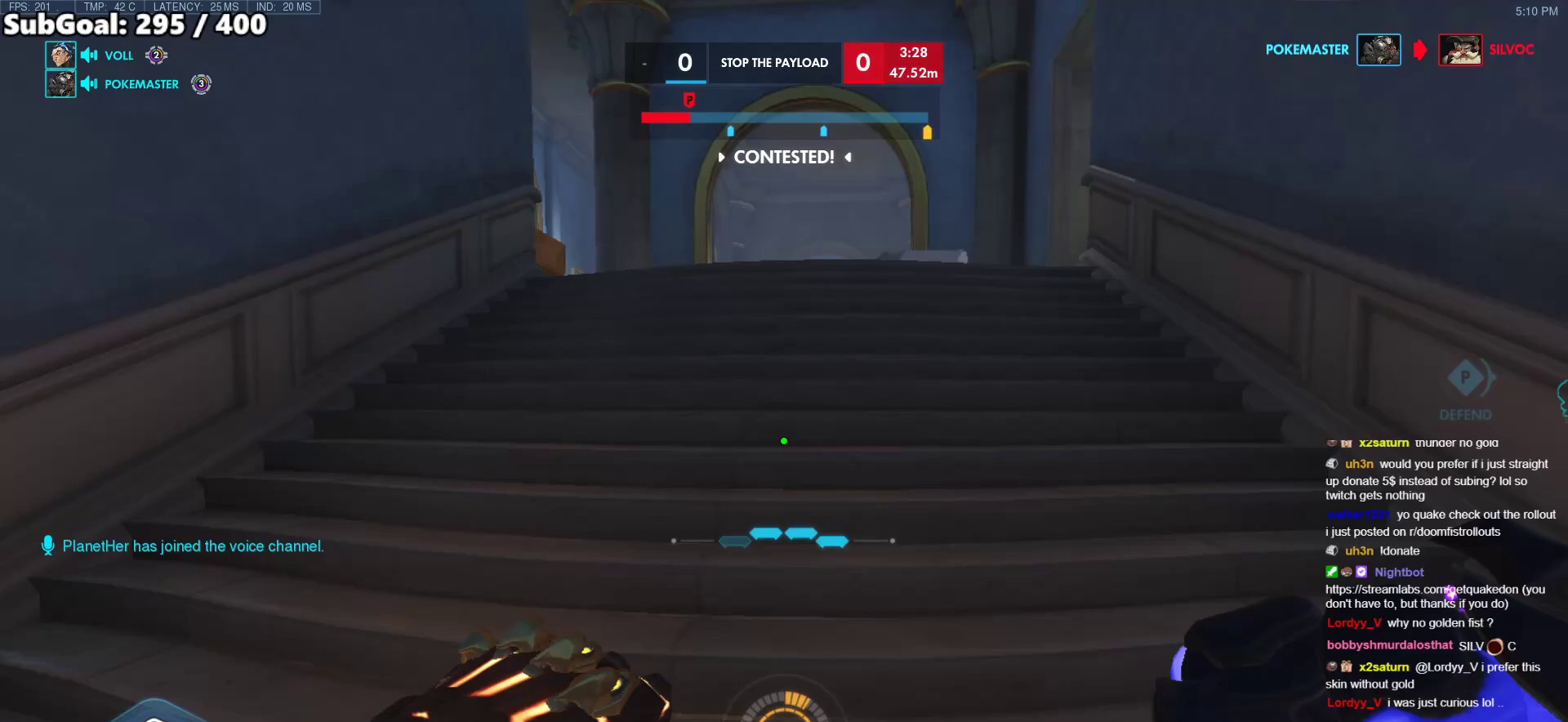
Gameplay with keyboard and mouse; each line is a JSON object with the keys and mouse buttons held at the frame after it. "events" lists presses ("down") and releases ("up") of "a", "ctrl", "d", "e", "f", "melee", "q", "r", "s", "shift", "space", "w", "mouse_left" and "mouse_right" between this image and that frame as [ms after this image, input, new state], when the widget could be followed in between. "mouse_left", "mouse_right" = the "left", "right" buttons of the "mouse" list. No other keys are recorded. Mouse movement is not recorded. Key names are as the overlay labels them; some are game actions (e.g. jump) rather than physical keys.
{"keys": ["w"], "mouse": [], "events": []}
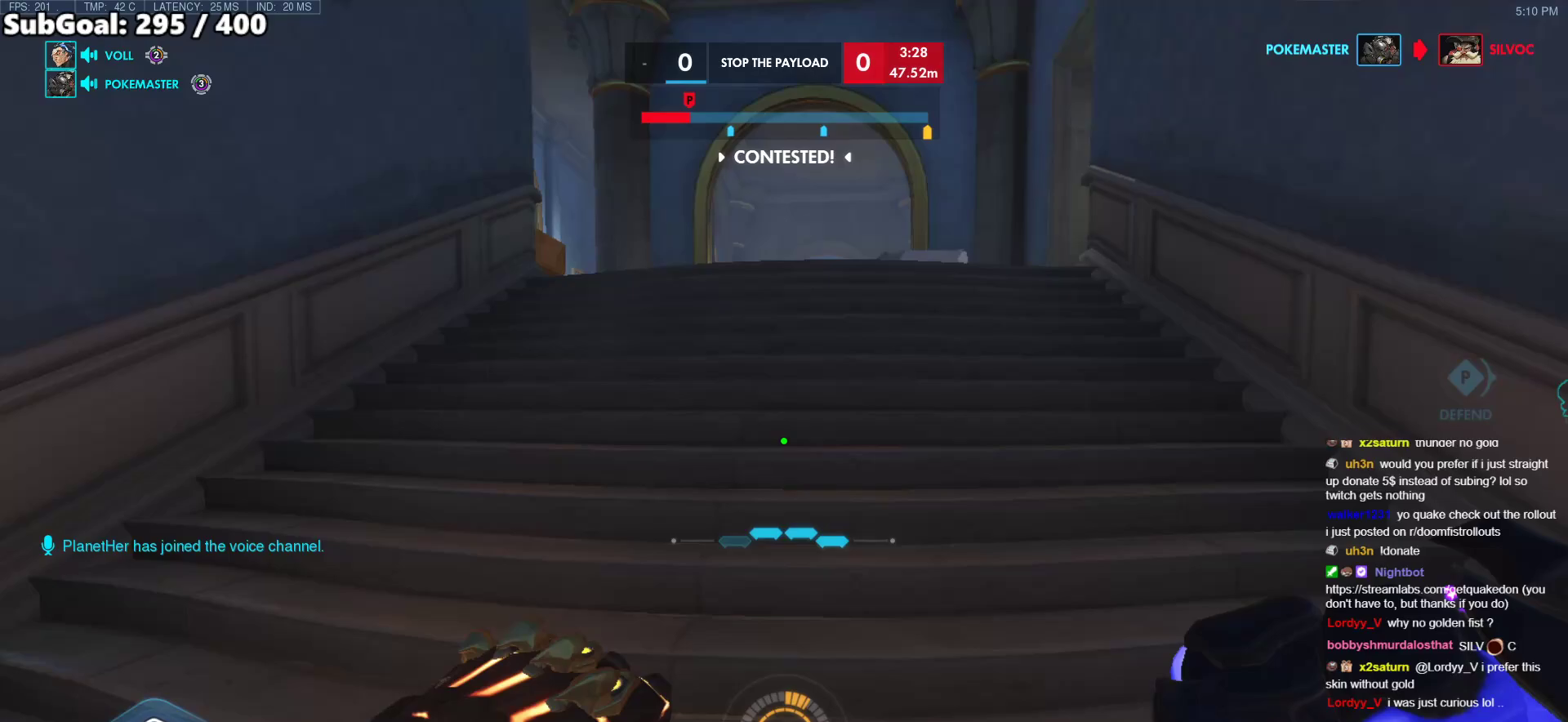
{"keys": ["w"], "mouse": [], "events": []}
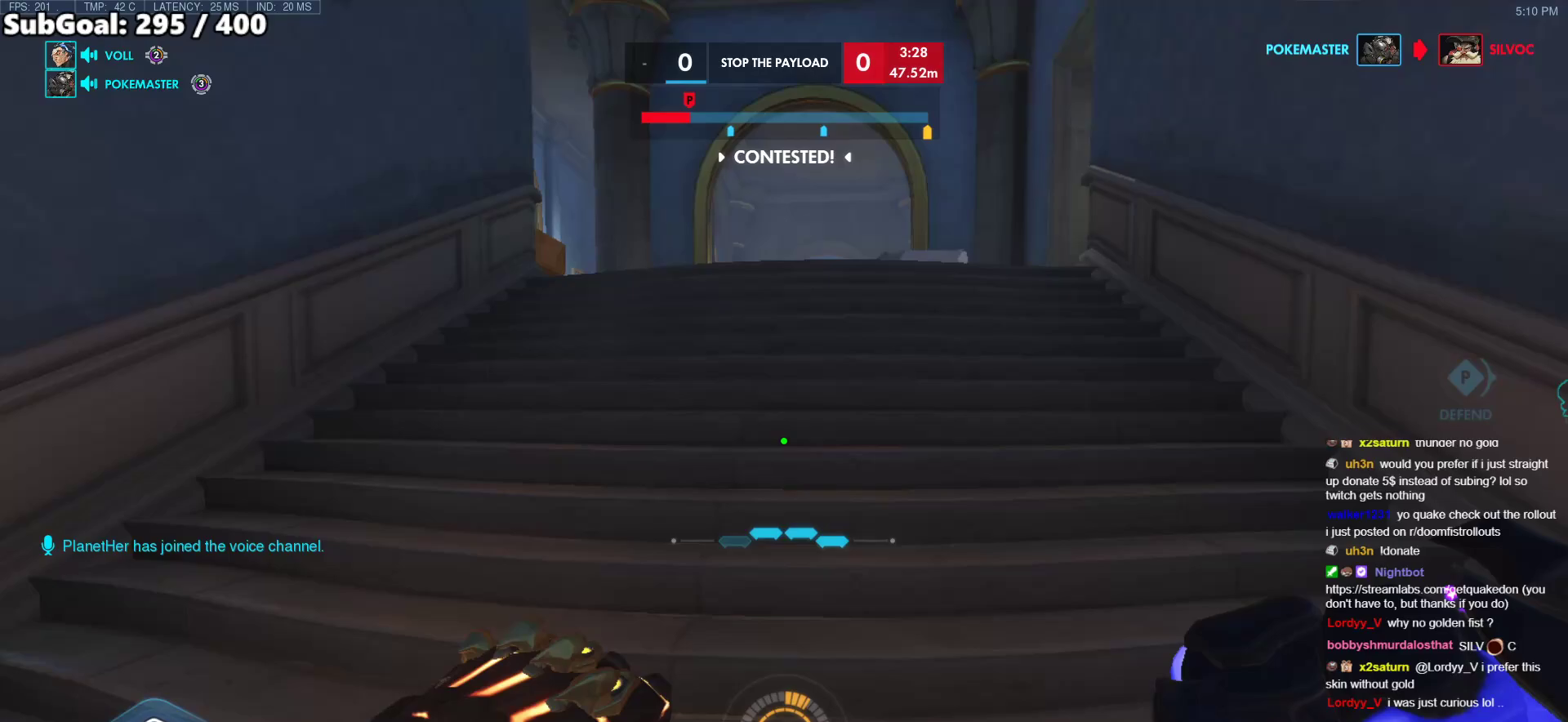
{"keys": ["w"], "mouse": [], "events": []}
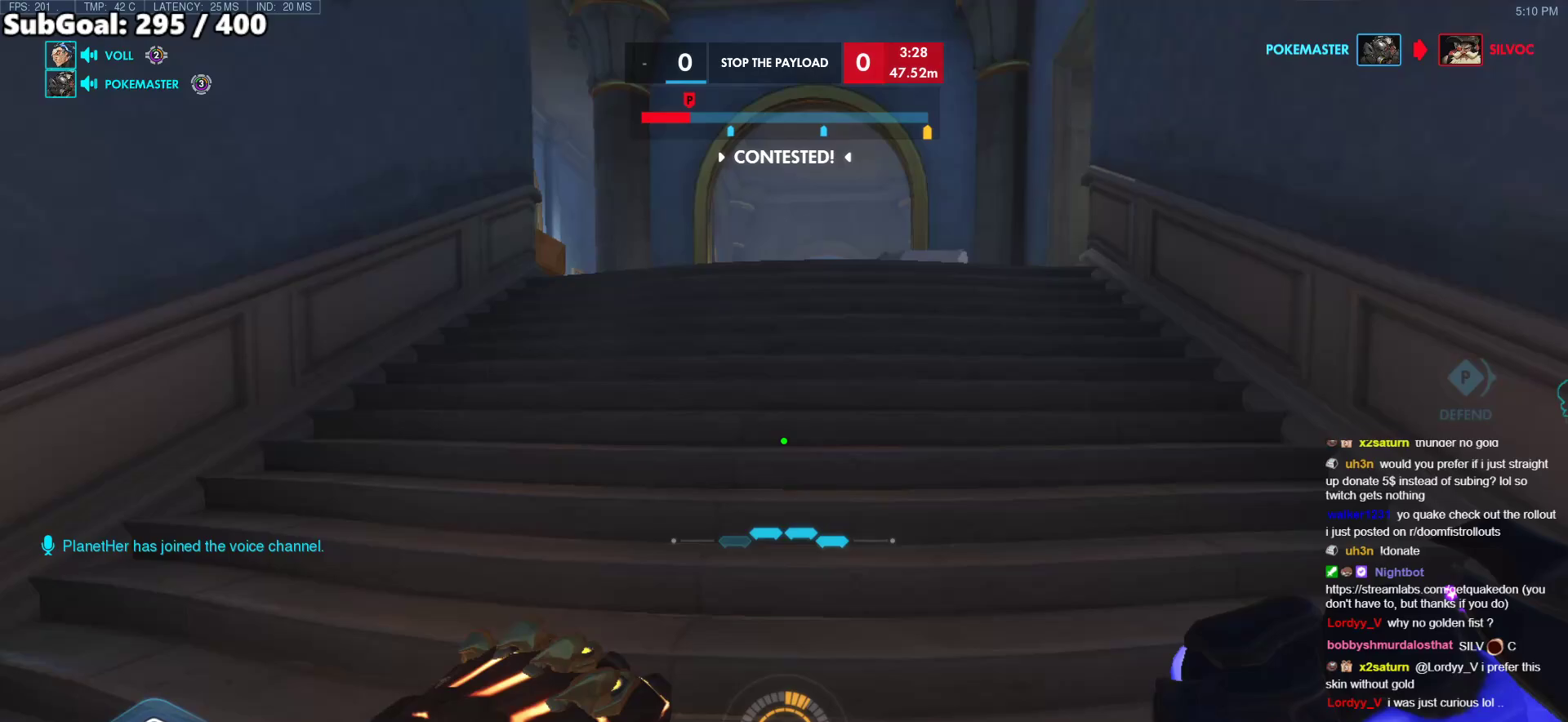
{"keys": ["w"], "mouse": [], "events": []}
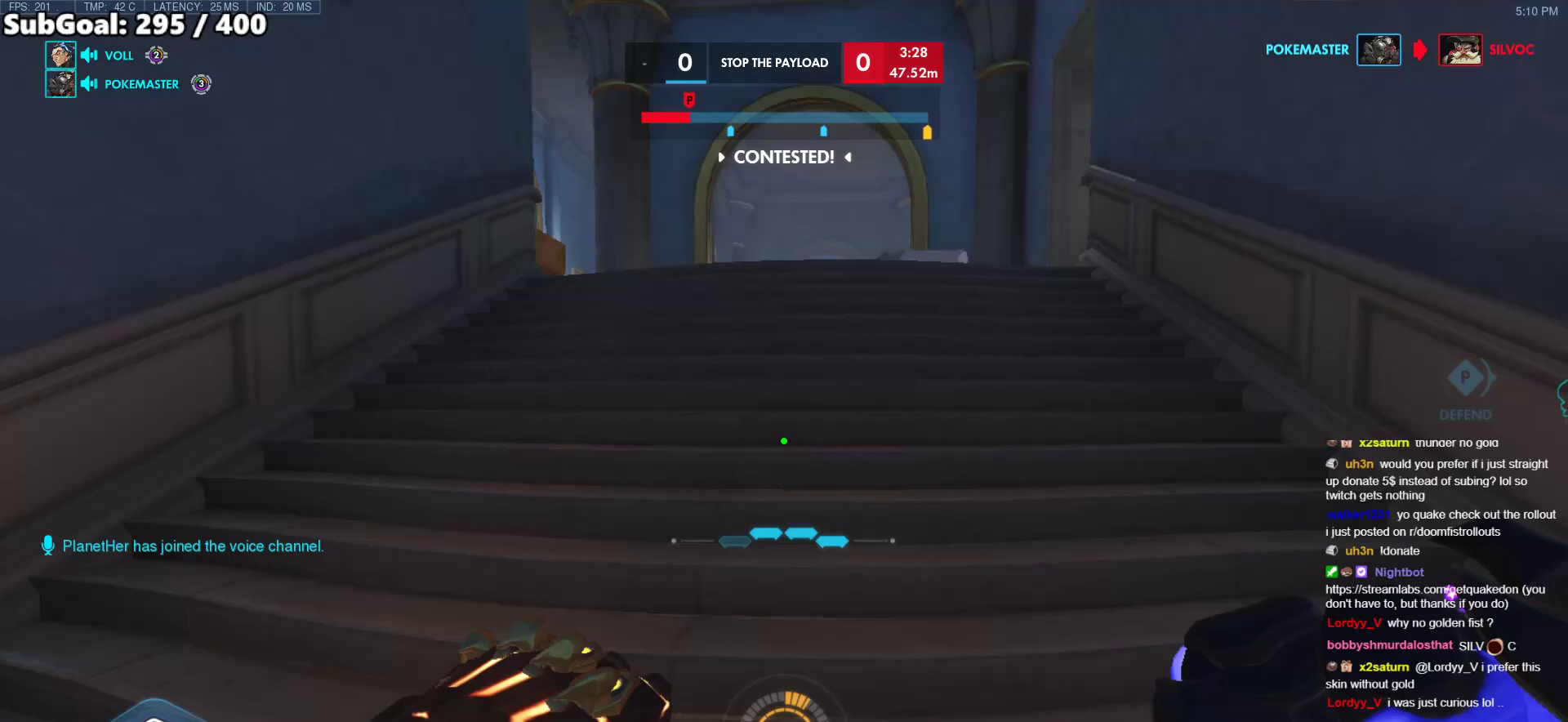
{"keys": ["w"], "mouse": [], "events": []}
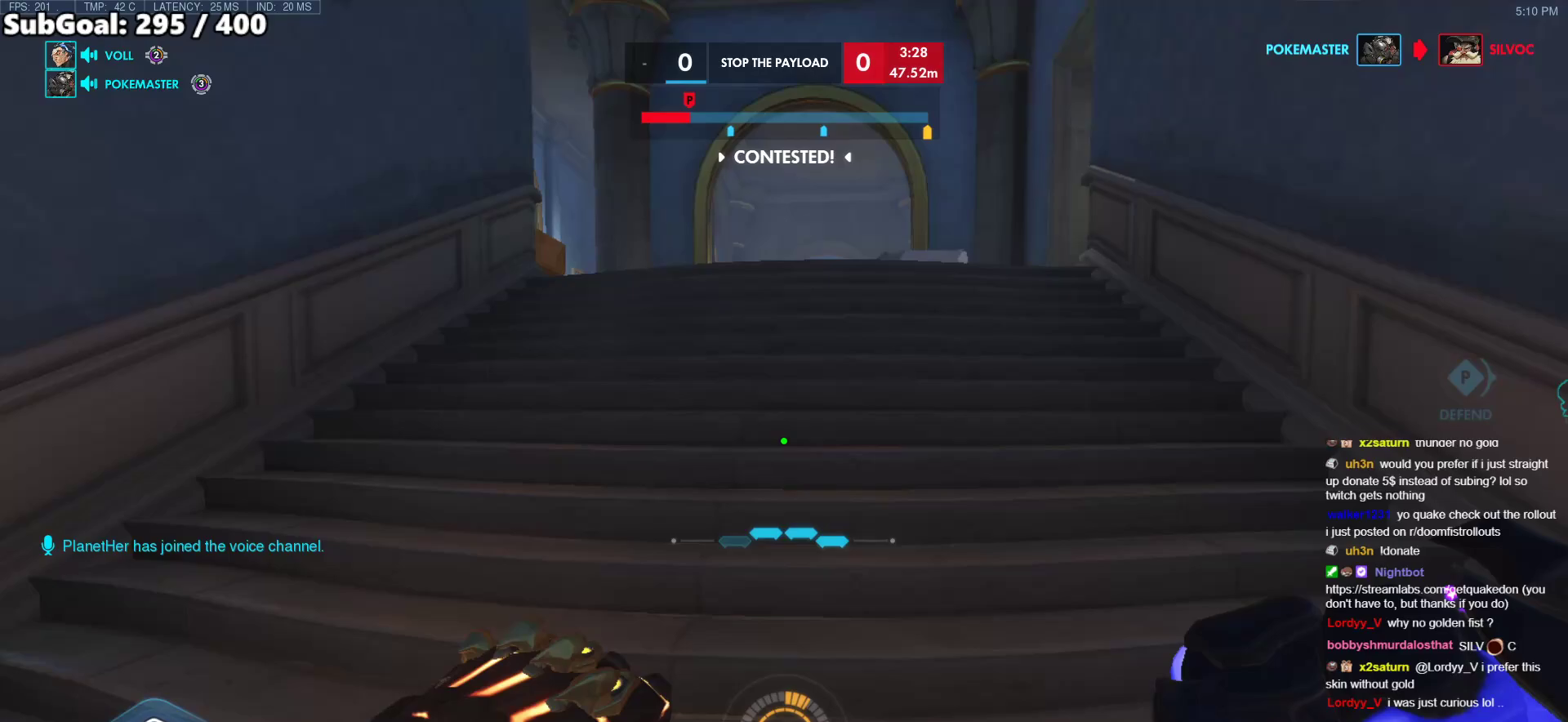
{"keys": ["w"], "mouse": [], "events": []}
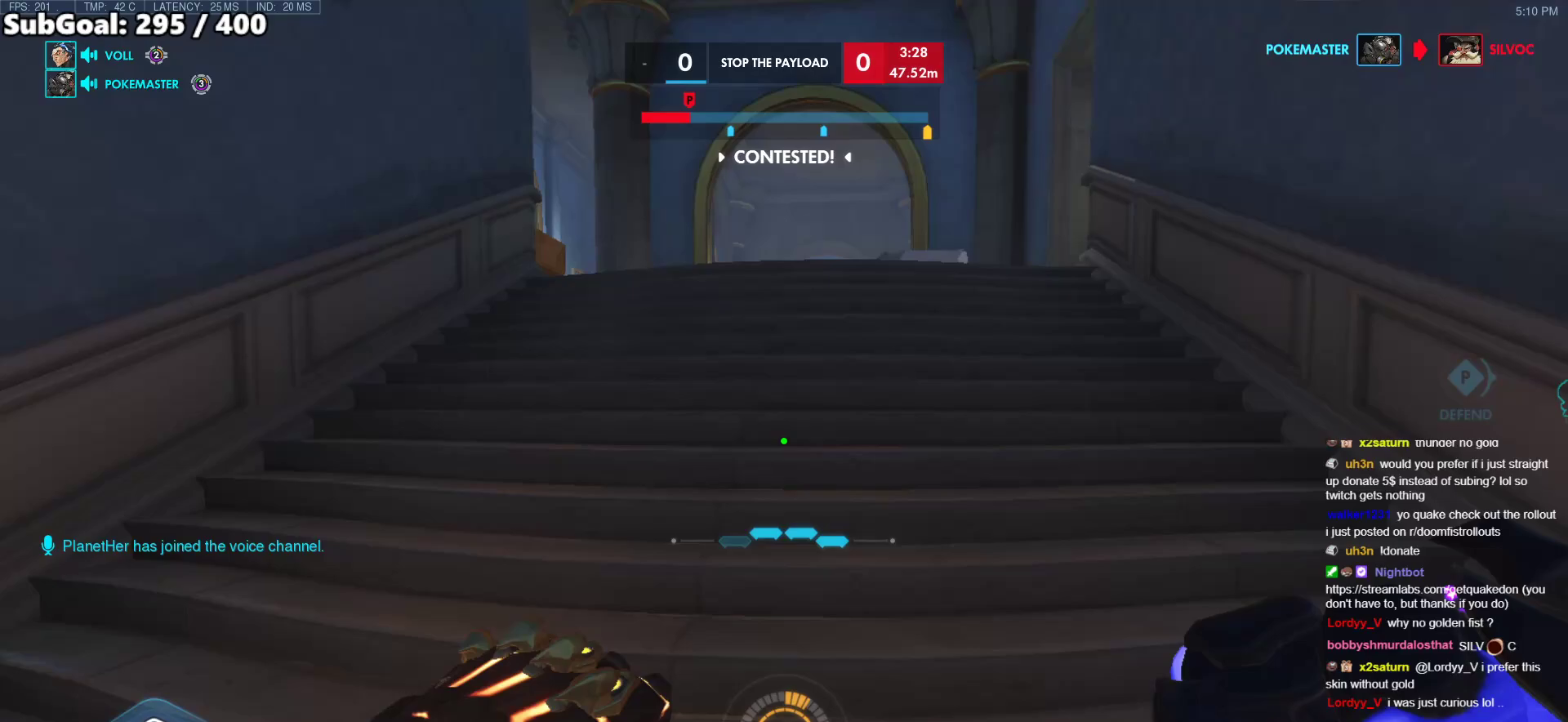
{"keys": ["w"], "mouse": [], "events": []}
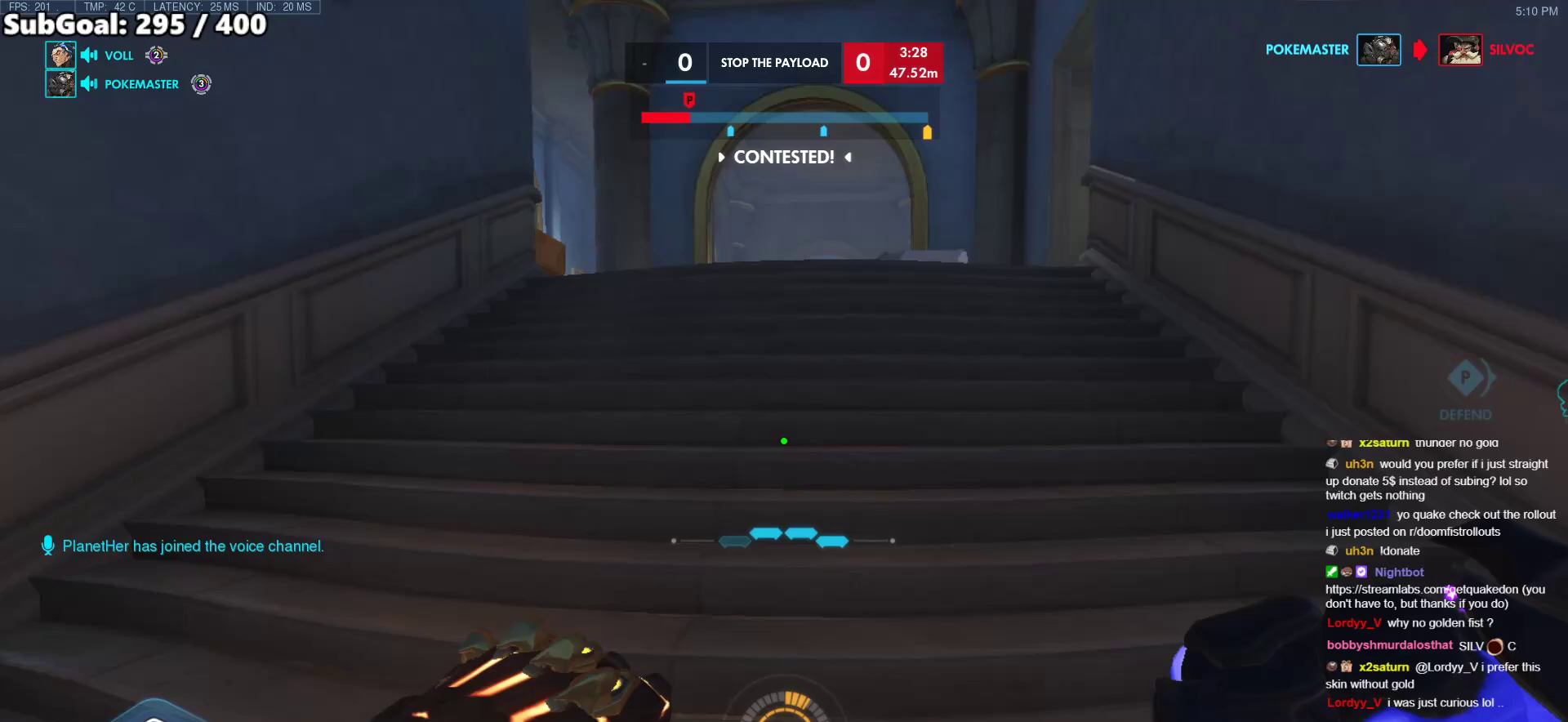
{"keys": ["w"], "mouse": [], "events": []}
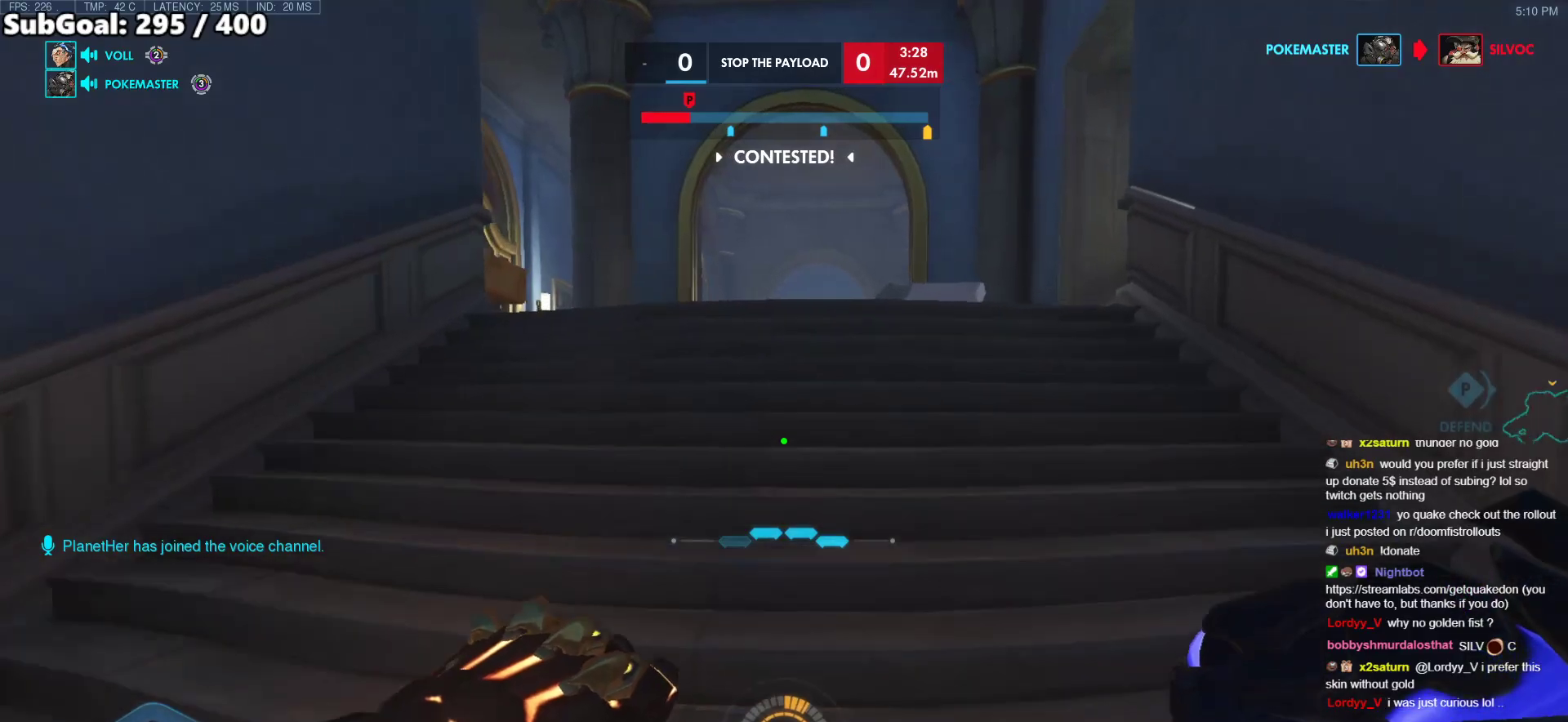
{"keys": ["w"], "mouse": [], "events": []}
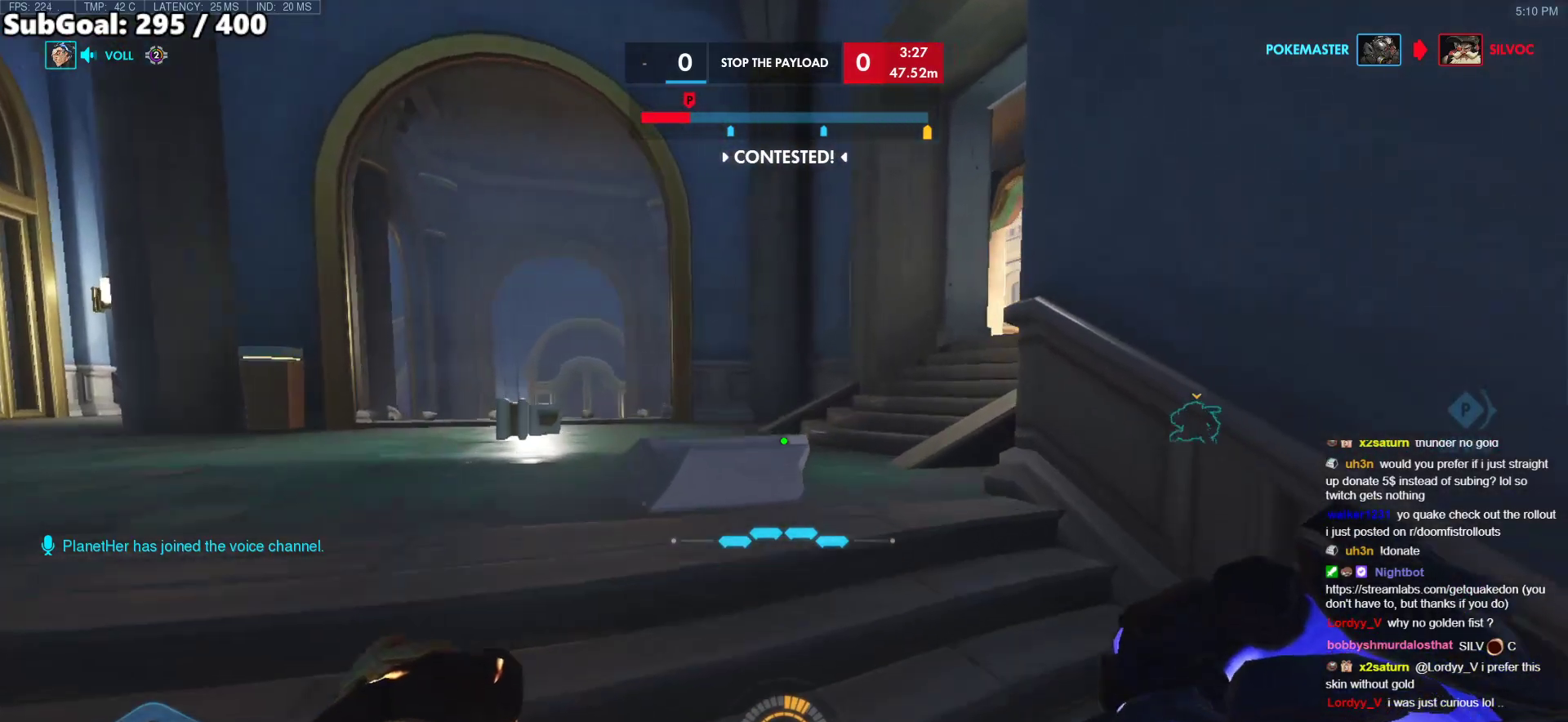
{"keys": ["a", "w"], "mouse": [], "events": [[133, "a", "down"]]}
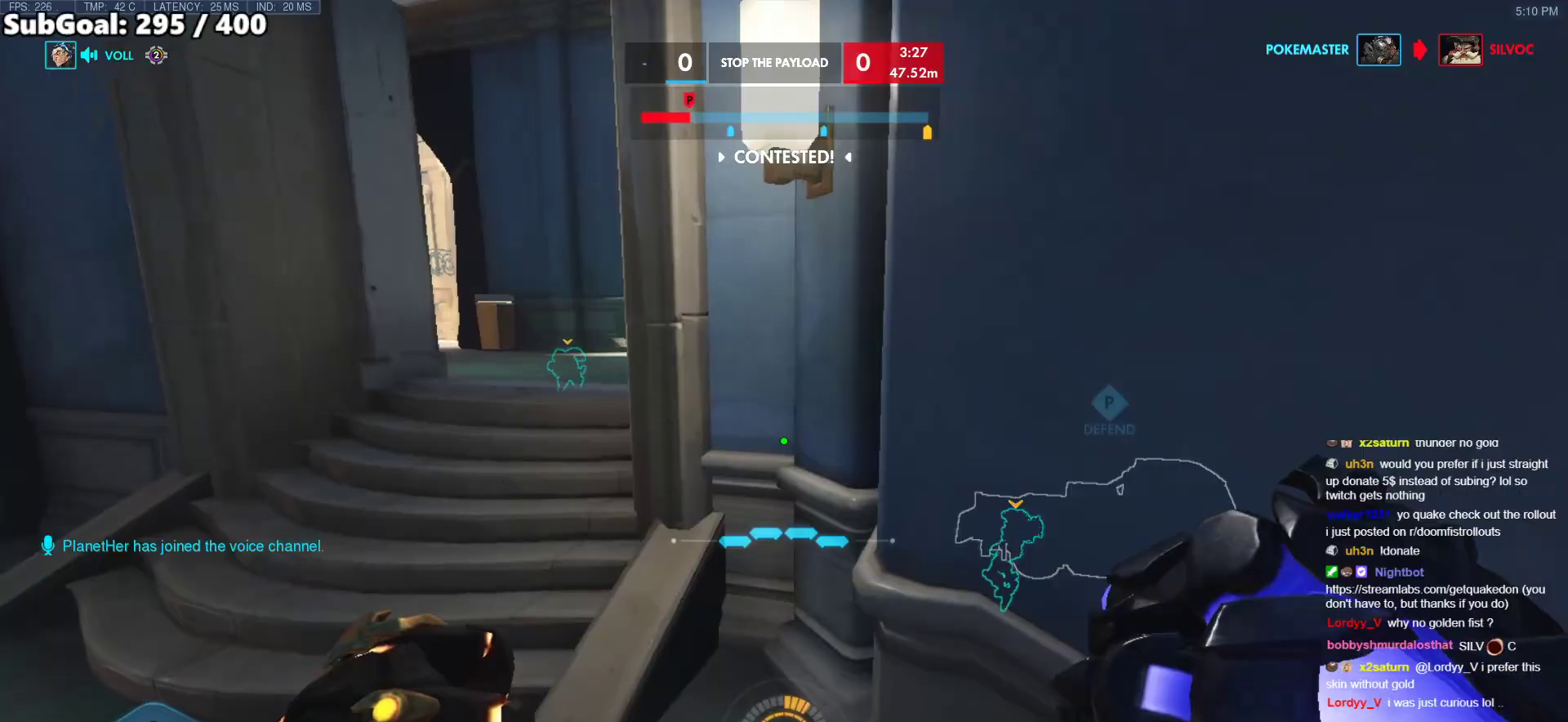
{"keys": ["a", "w"], "mouse": [], "events": [[383, "a", "up"], [483, "a", "down"]]}
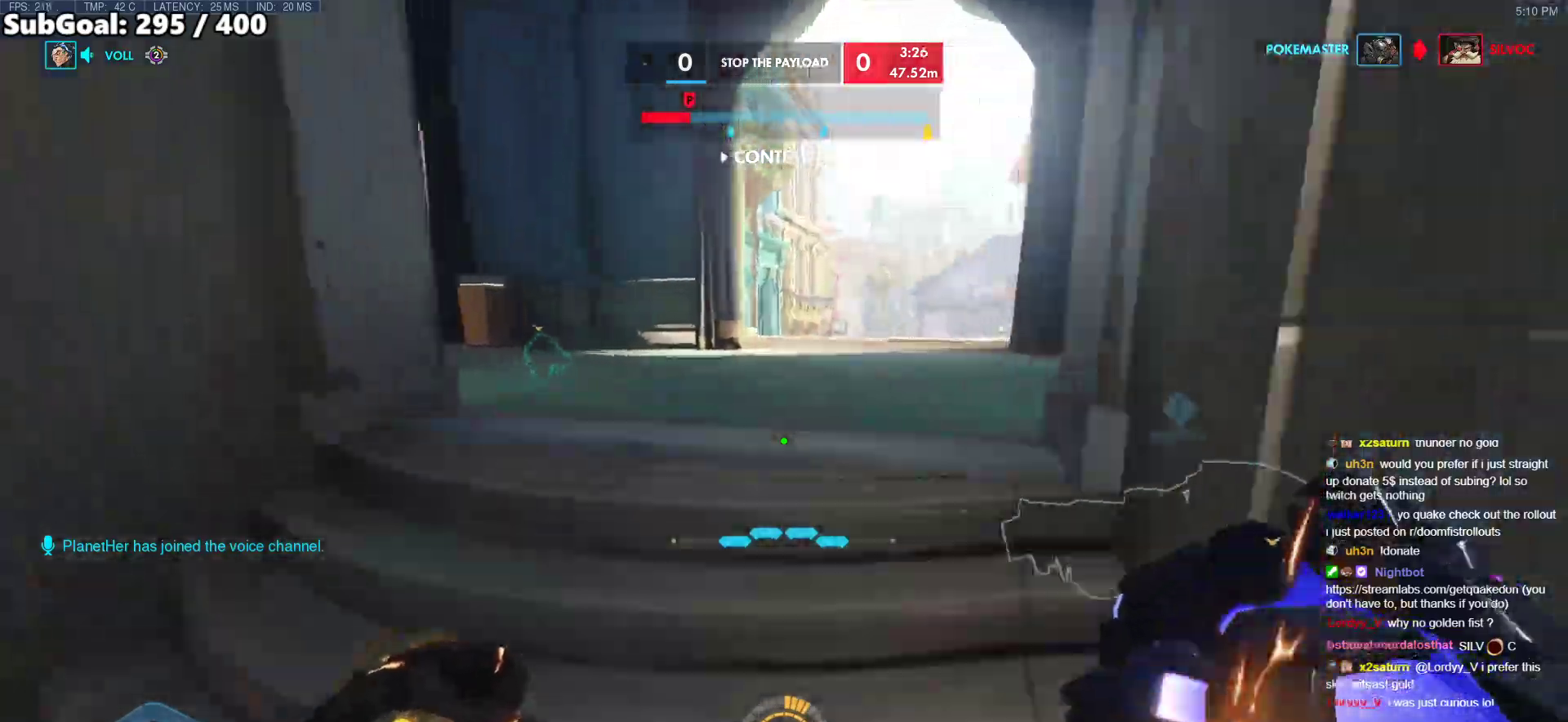
{"keys": ["w"], "mouse": [], "events": [[117, "a", "up"]]}
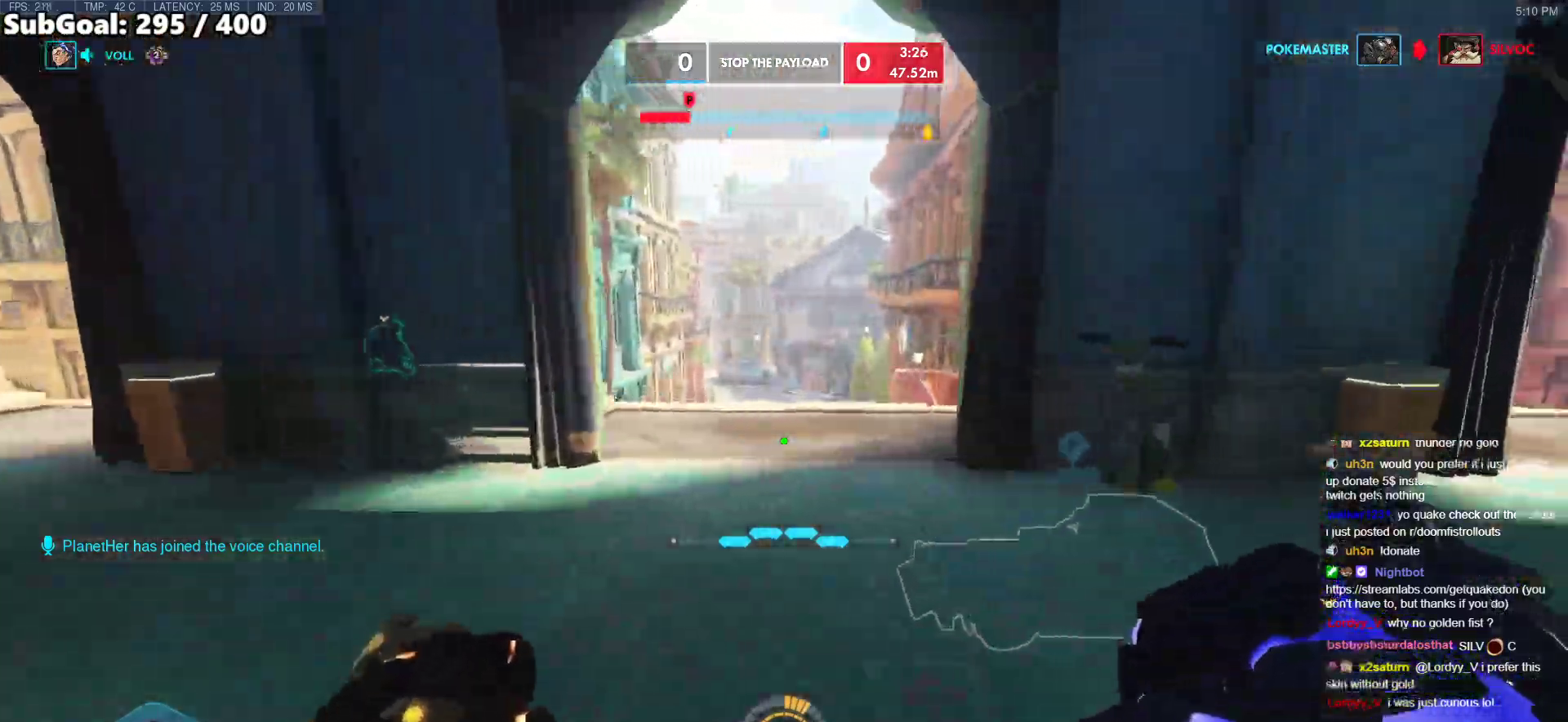
{"keys": ["w"], "mouse": [], "events": [[183, "a", "down"], [417, "a", "up"]]}
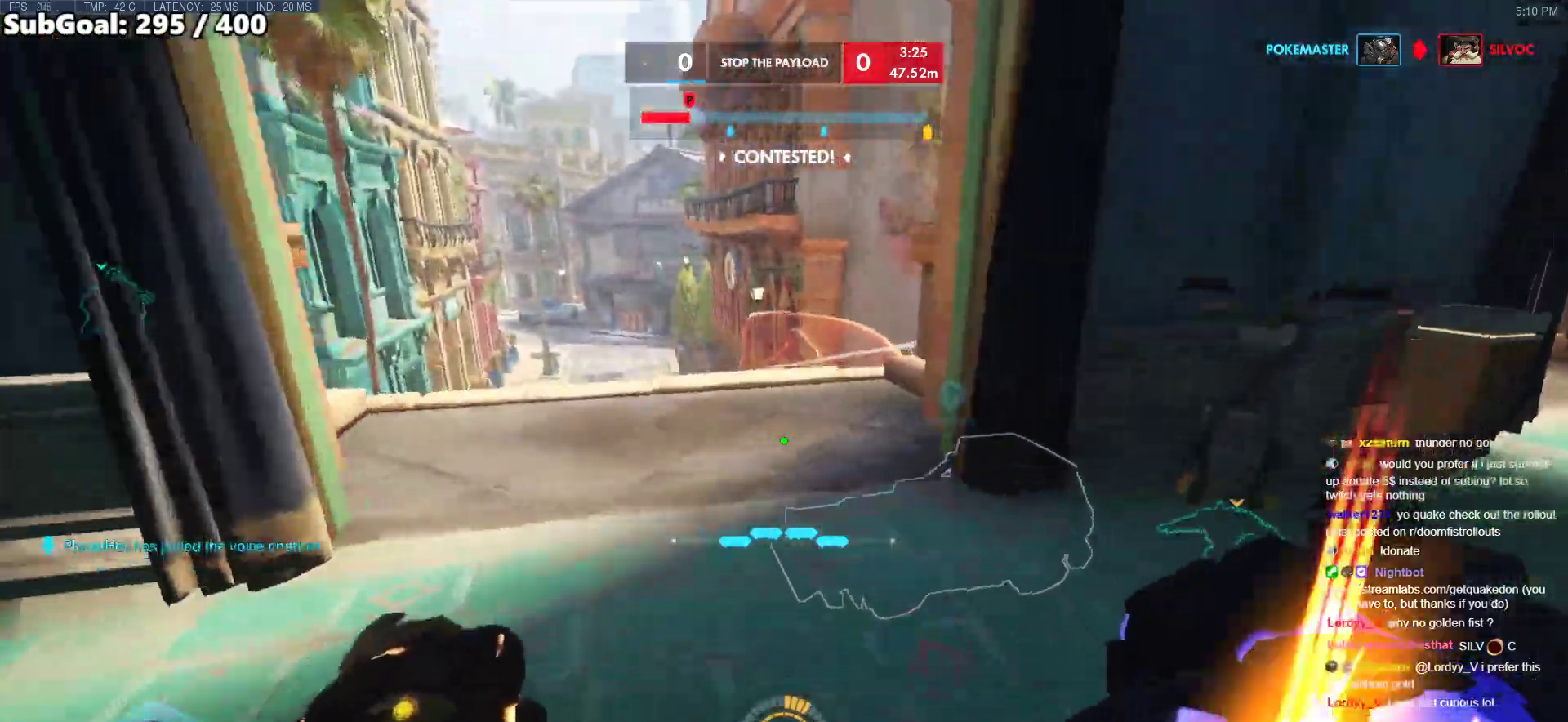
{"keys": ["w"], "mouse": [], "events": [[200, "e", "down"], [433, "e", "up"]]}
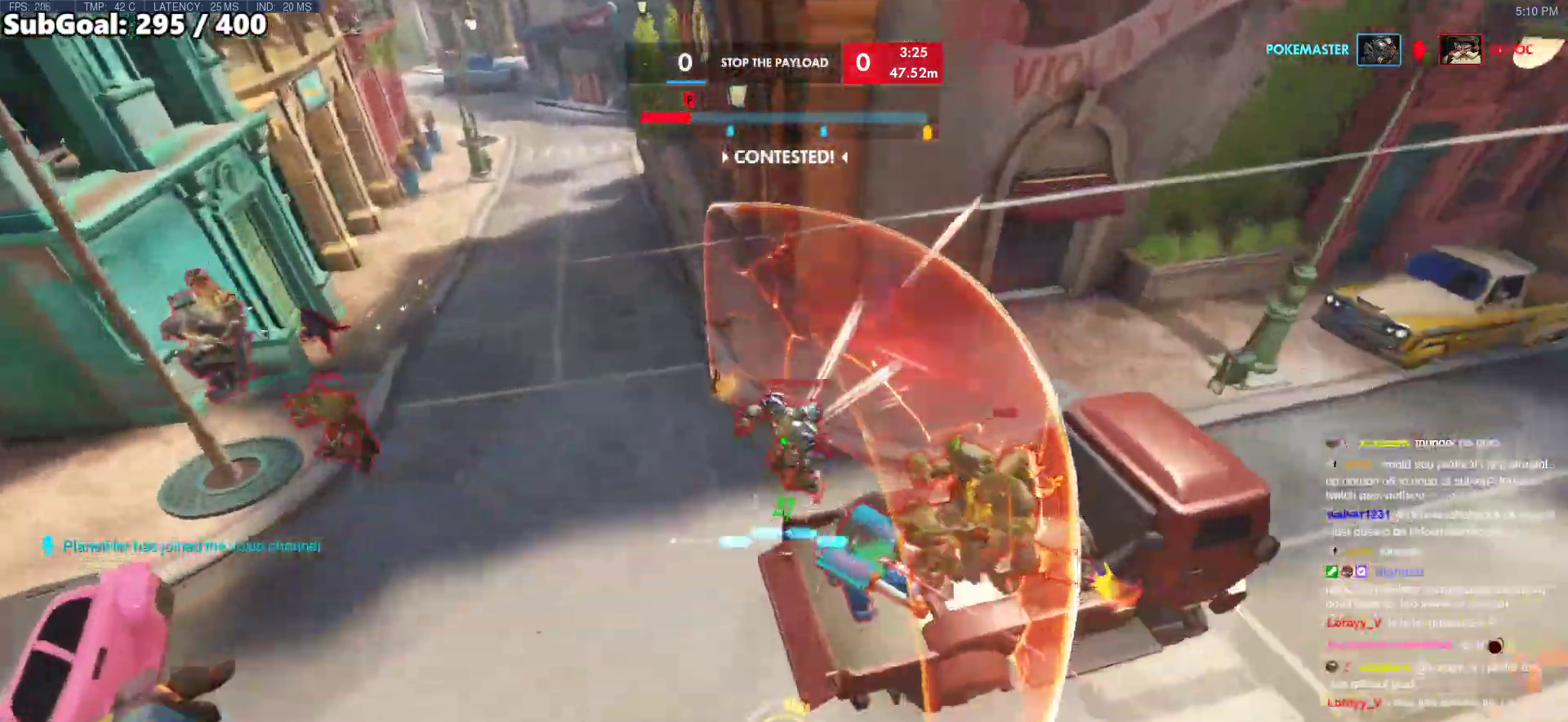
{"keys": ["d"], "mouse": [], "events": [[67, "w", "up"], [217, "a", "down"], [350, "s", "down"], [450, "a", "up"], [450, "d", "down"], [500, "s", "up"]]}
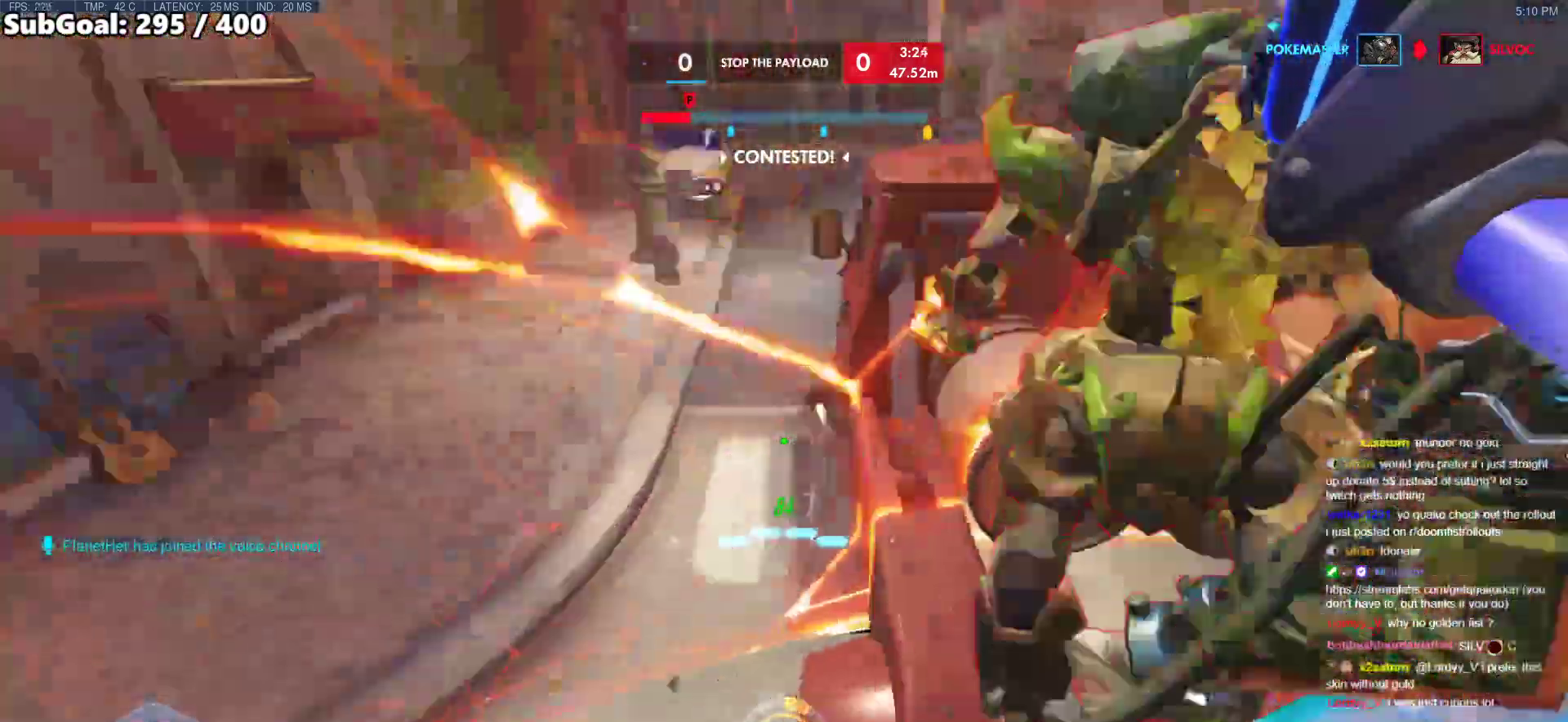
{"keys": ["a", "d", "shift", "space", "w"], "mouse": ["left"], "events": [[183, "mouse_left", "down"], [183, "w", "down"], [267, "space", "down"], [317, "shift", "down"], [467, "a", "down"]]}
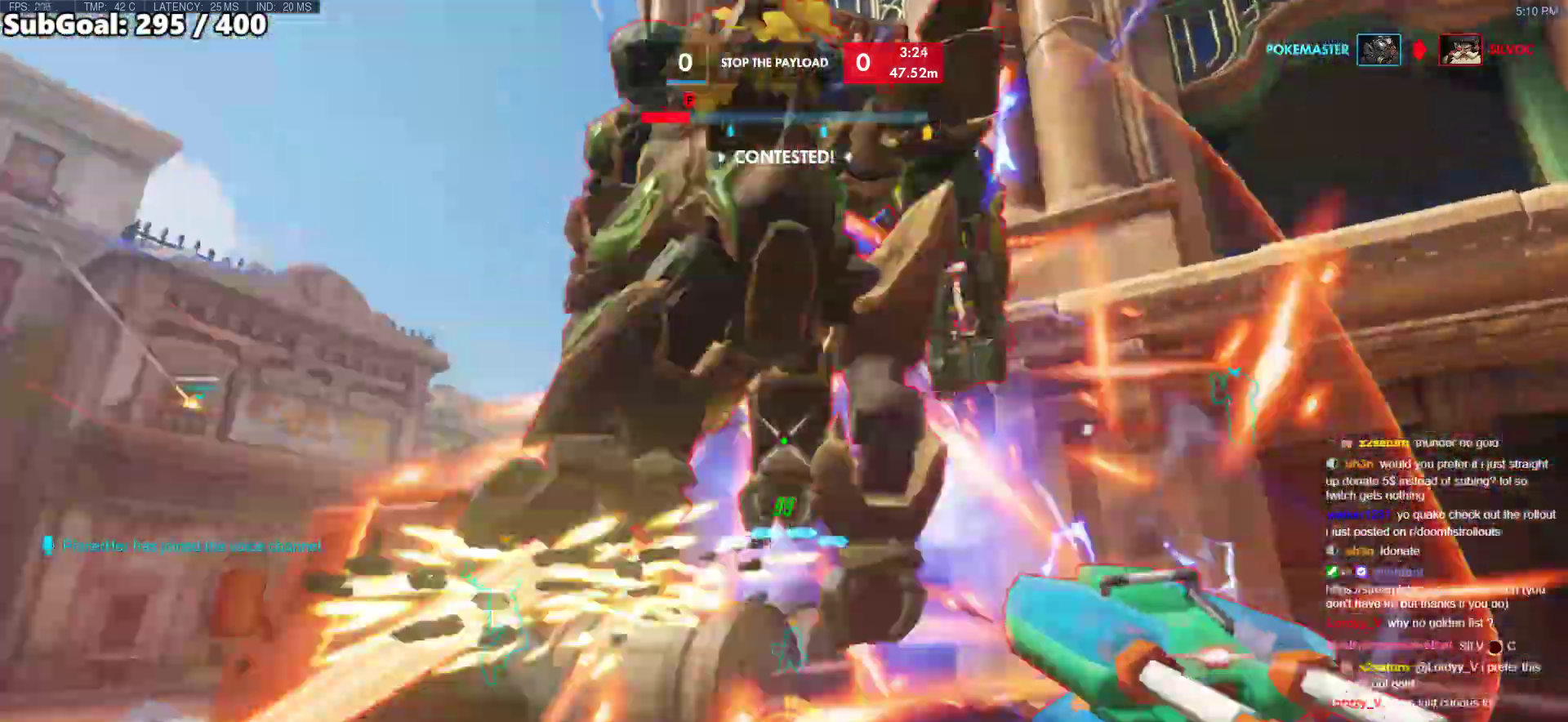
{"keys": ["a"], "mouse": ["left"], "events": [[17, "d", "up"], [150, "space", "up"], [150, "w", "up"], [200, "shift", "up"]]}
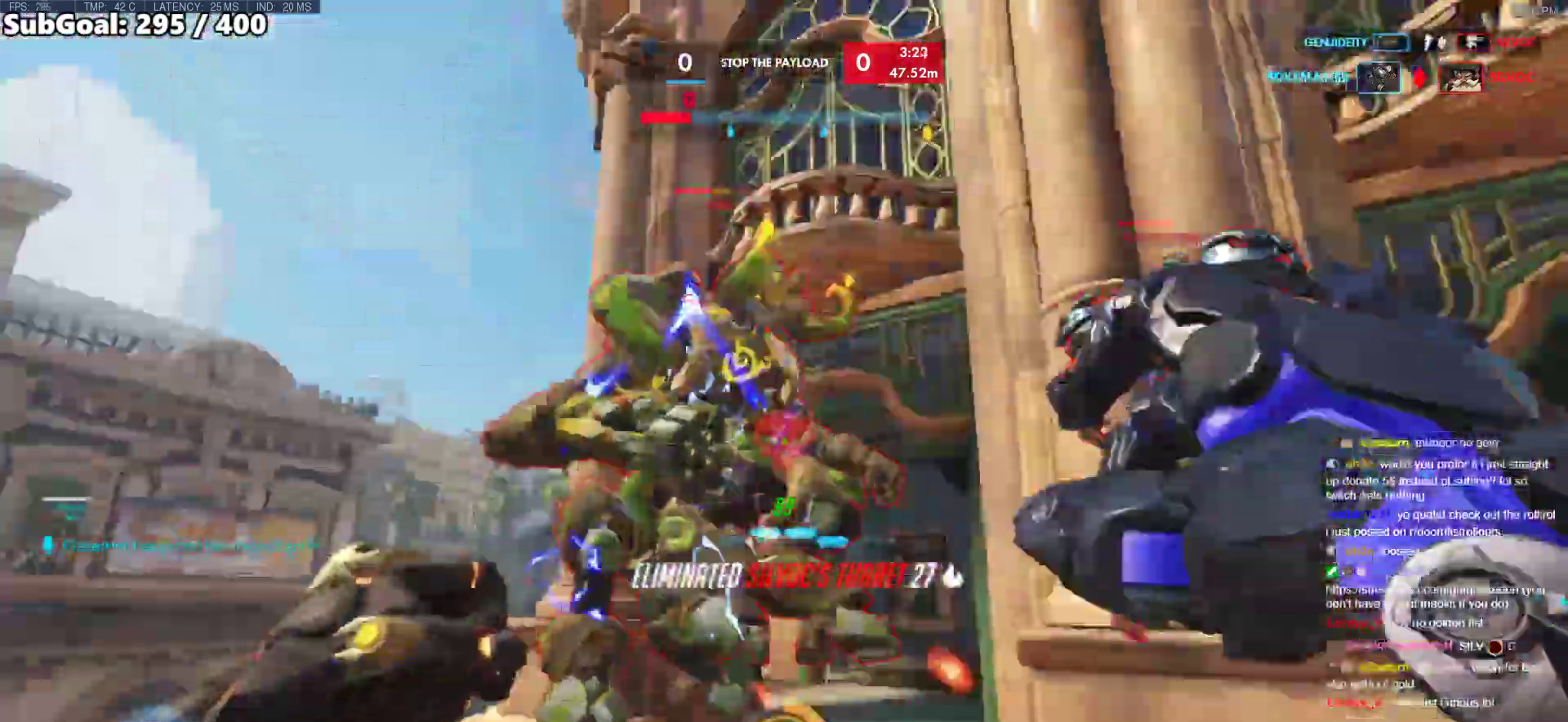
{"keys": ["space", "w"], "mouse": [], "events": [[117, "mouse_right", "down"], [267, "mouse_left", "up"], [267, "w", "down"], [300, "a", "up"], [300, "mouse_right", "up"], [300, "space", "down"]]}
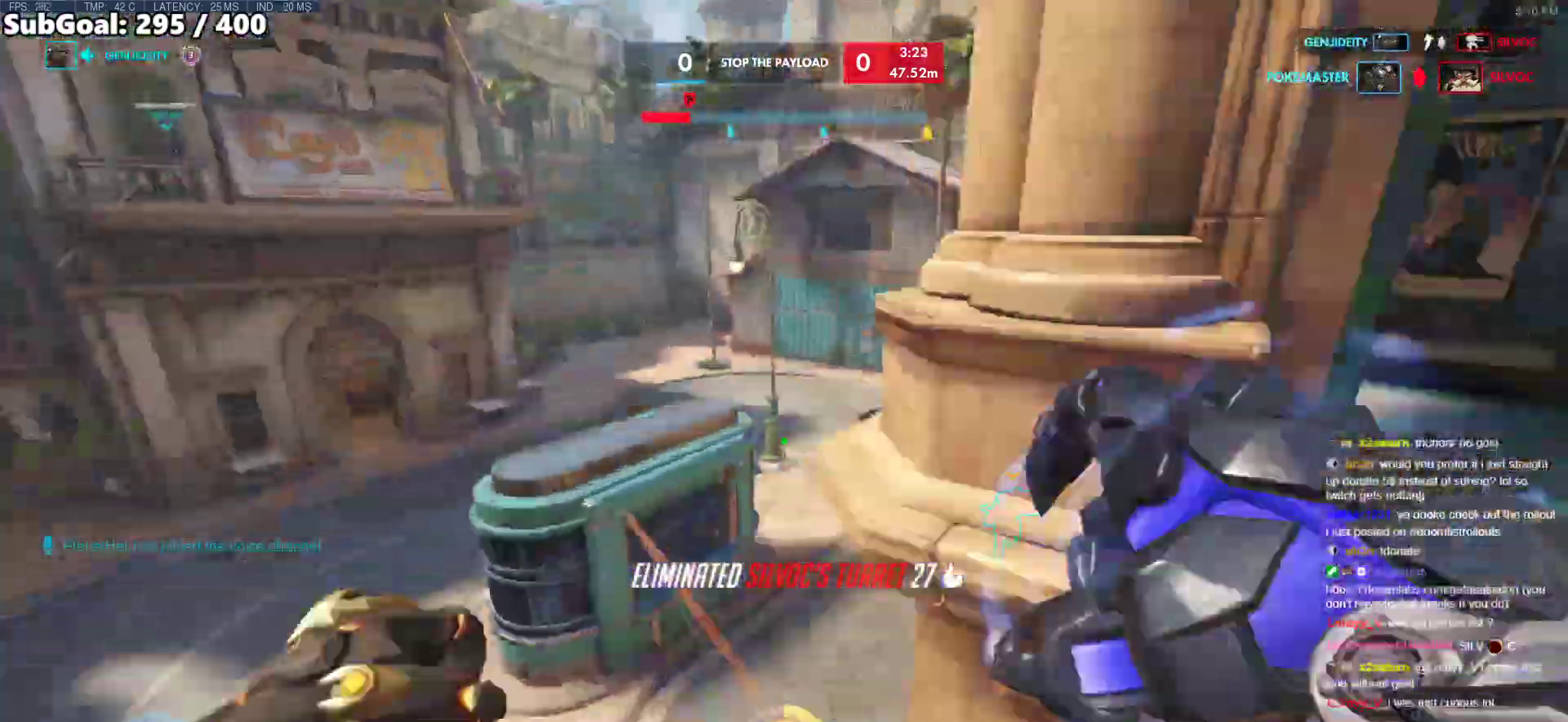
{"keys": ["a", "s"], "mouse": [], "events": [[83, "space", "up"], [133, "a", "down"], [183, "w", "up"], [283, "mouse_left", "down"], [317, "s", "down"], [367, "mouse_left", "up"]]}
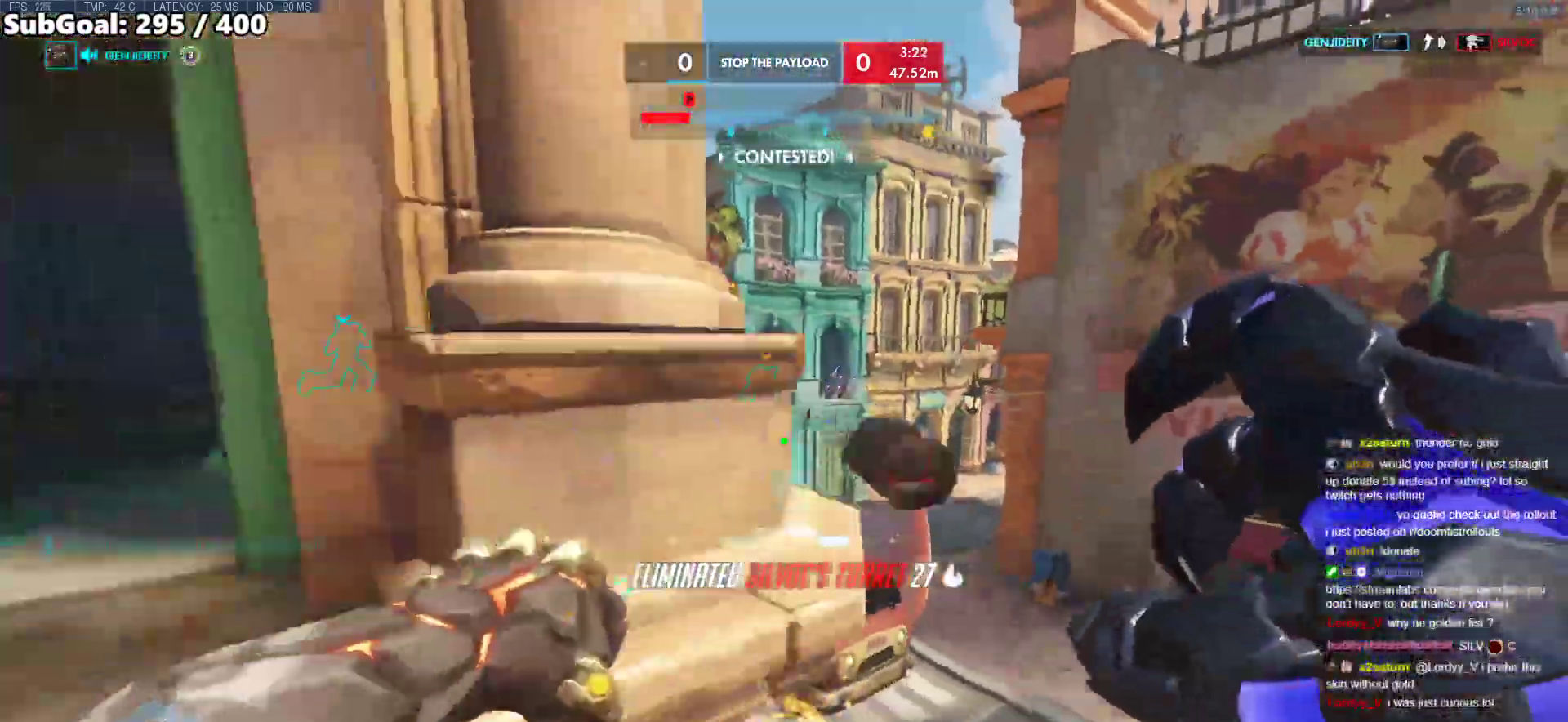
{"keys": ["a"], "mouse": [], "events": [[150, "s", "up"]]}
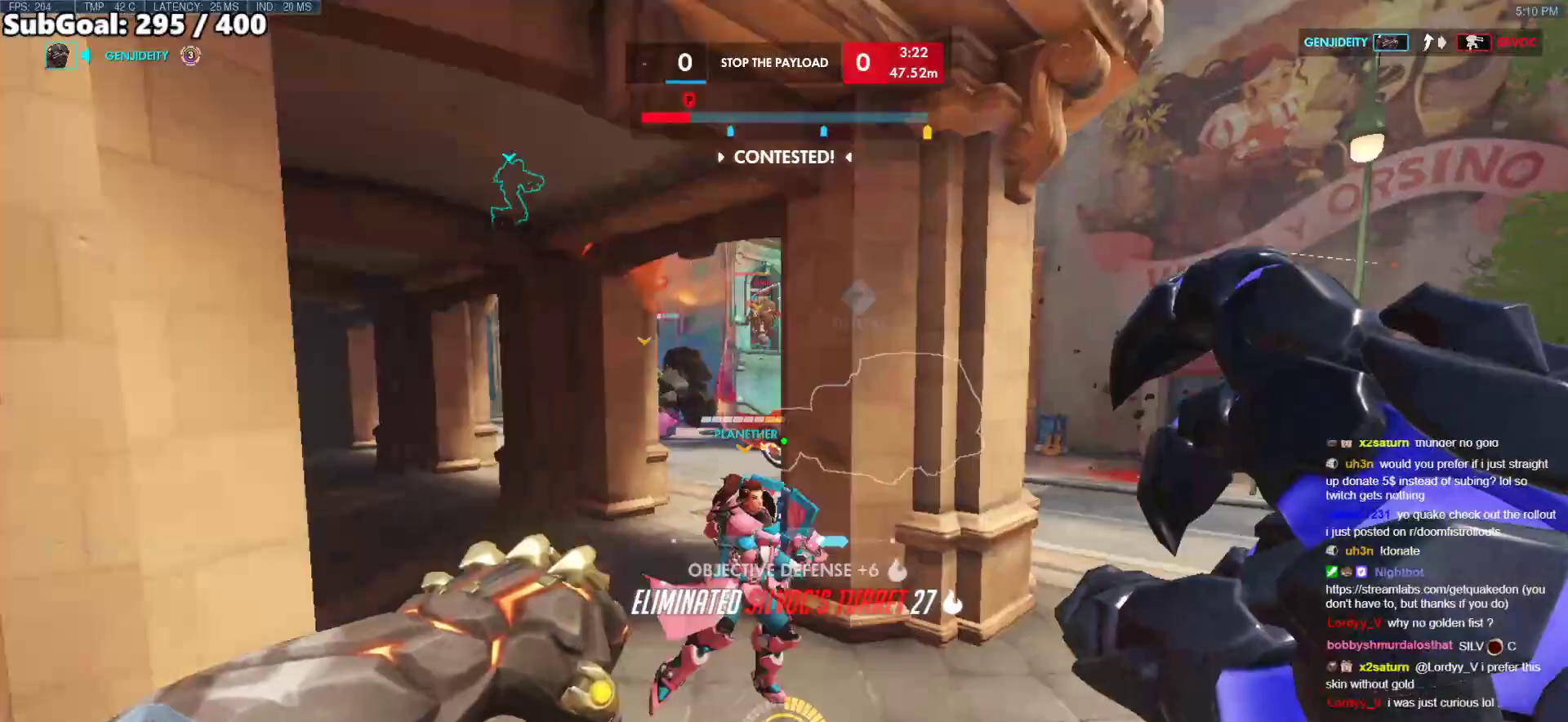
{"keys": ["a"], "mouse": [], "events": [[17, "s", "down"], [117, "mouse_left", "down"], [167, "space", "down"], [267, "mouse_left", "up"], [267, "space", "up"], [400, "s", "up"]]}
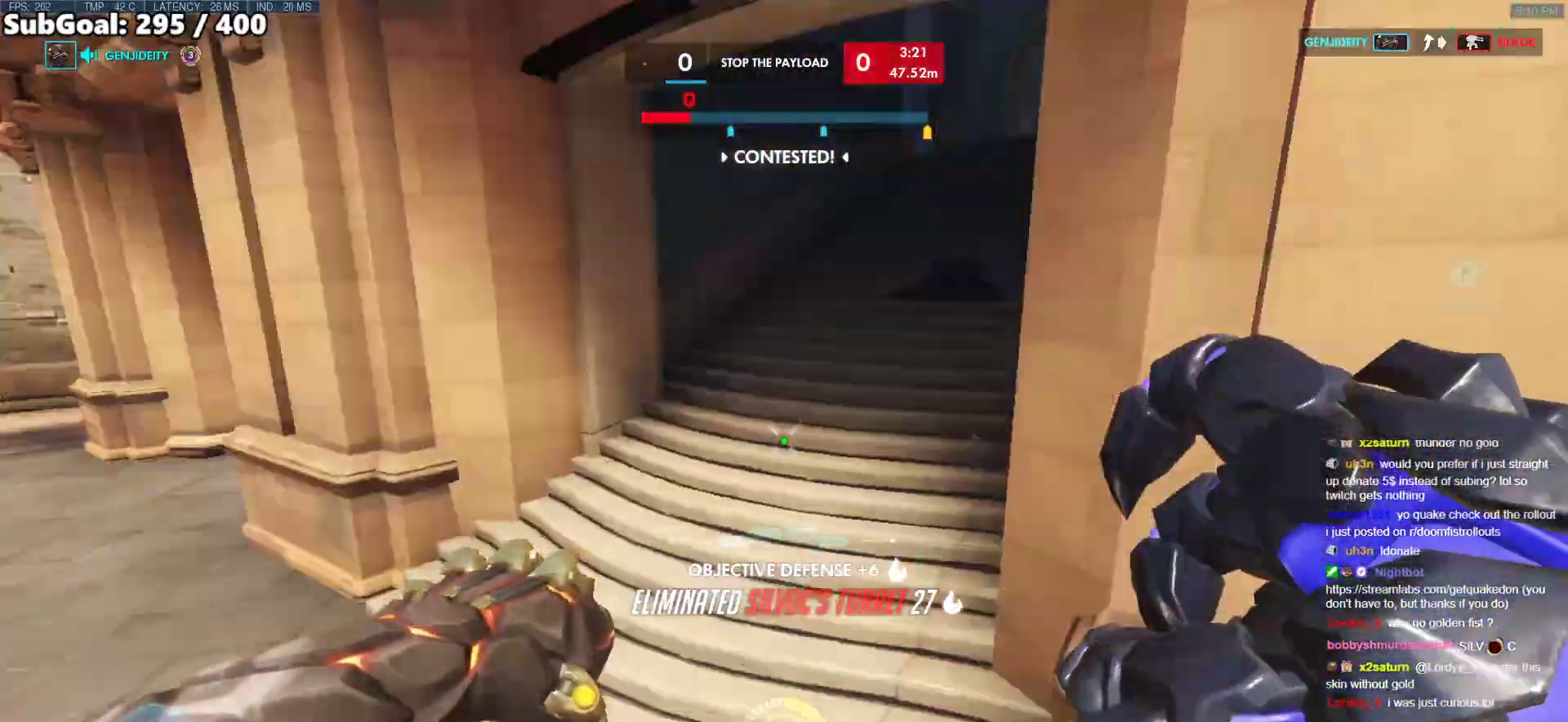
{"keys": ["w"], "mouse": [], "events": [[33, "w", "down"], [133, "a", "up"], [133, "r", "down"], [267, "r", "up"]]}
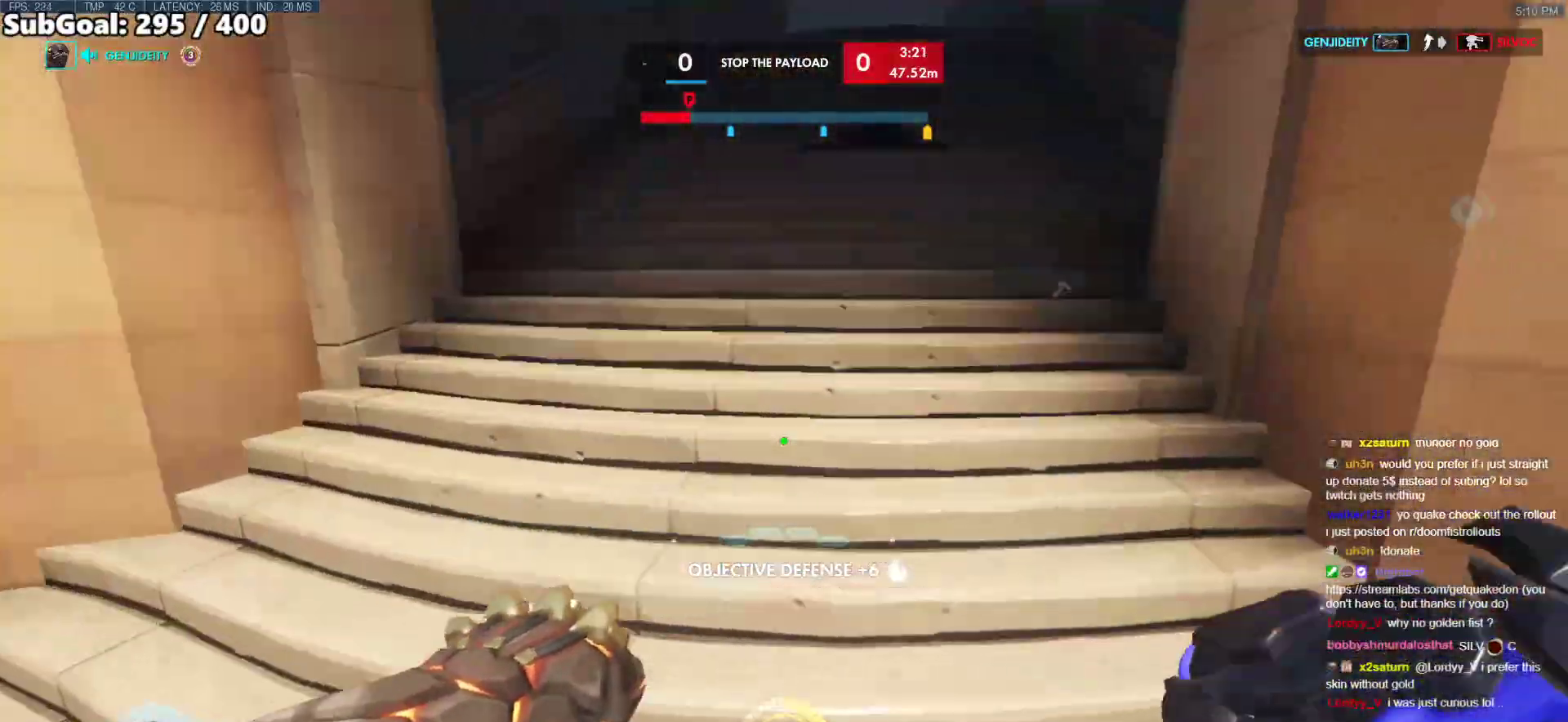
{"keys": ["space", "w"], "mouse": [], "events": [[50, "melee", "down"], [100, "space", "down"], [150, "melee", "up"], [250, "space", "up"], [333, "space", "down"]]}
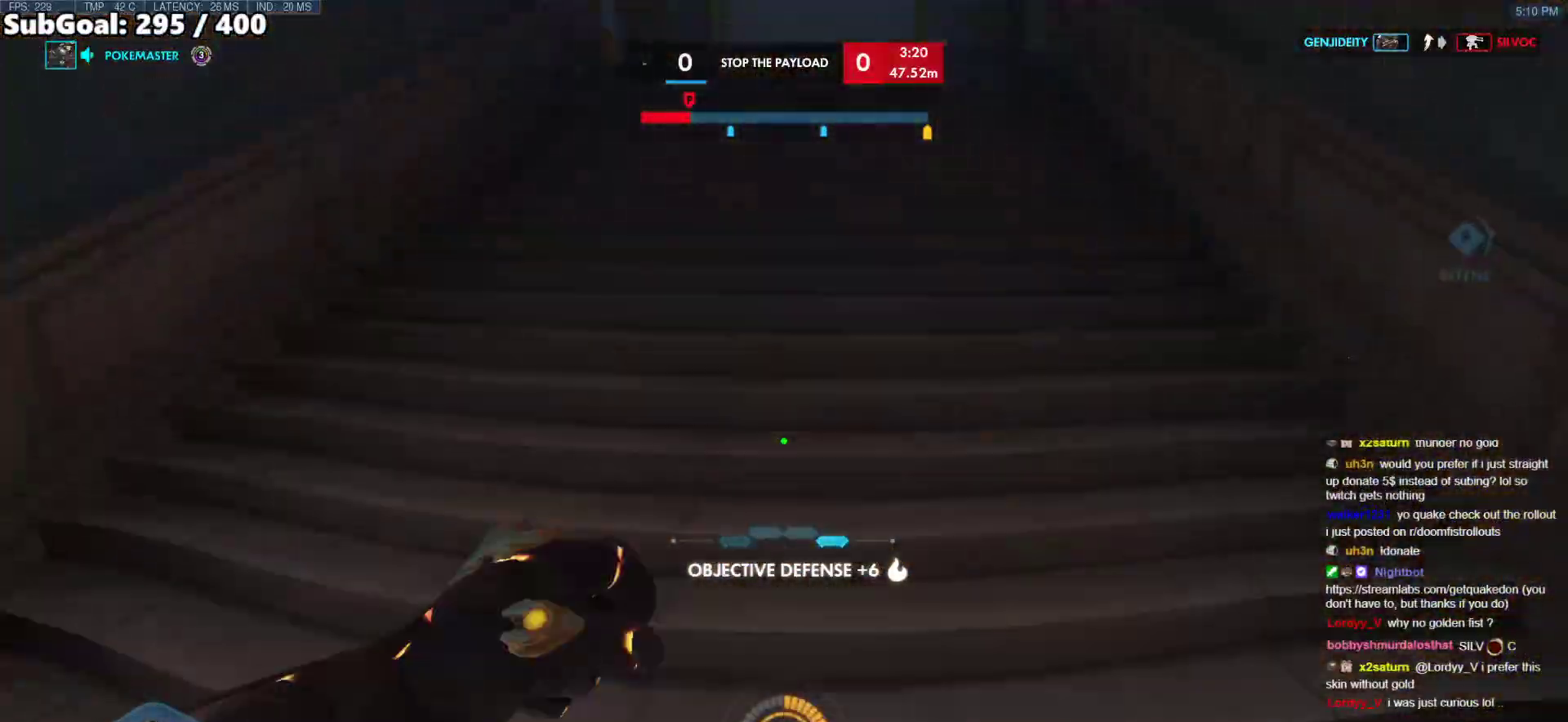
{"keys": ["w"], "mouse": [], "events": [[33, "space", "up"], [67, "space", "down"], [167, "space", "up"], [217, "space", "down"], [300, "space", "up"], [350, "space", "down"], [450, "space", "up"]]}
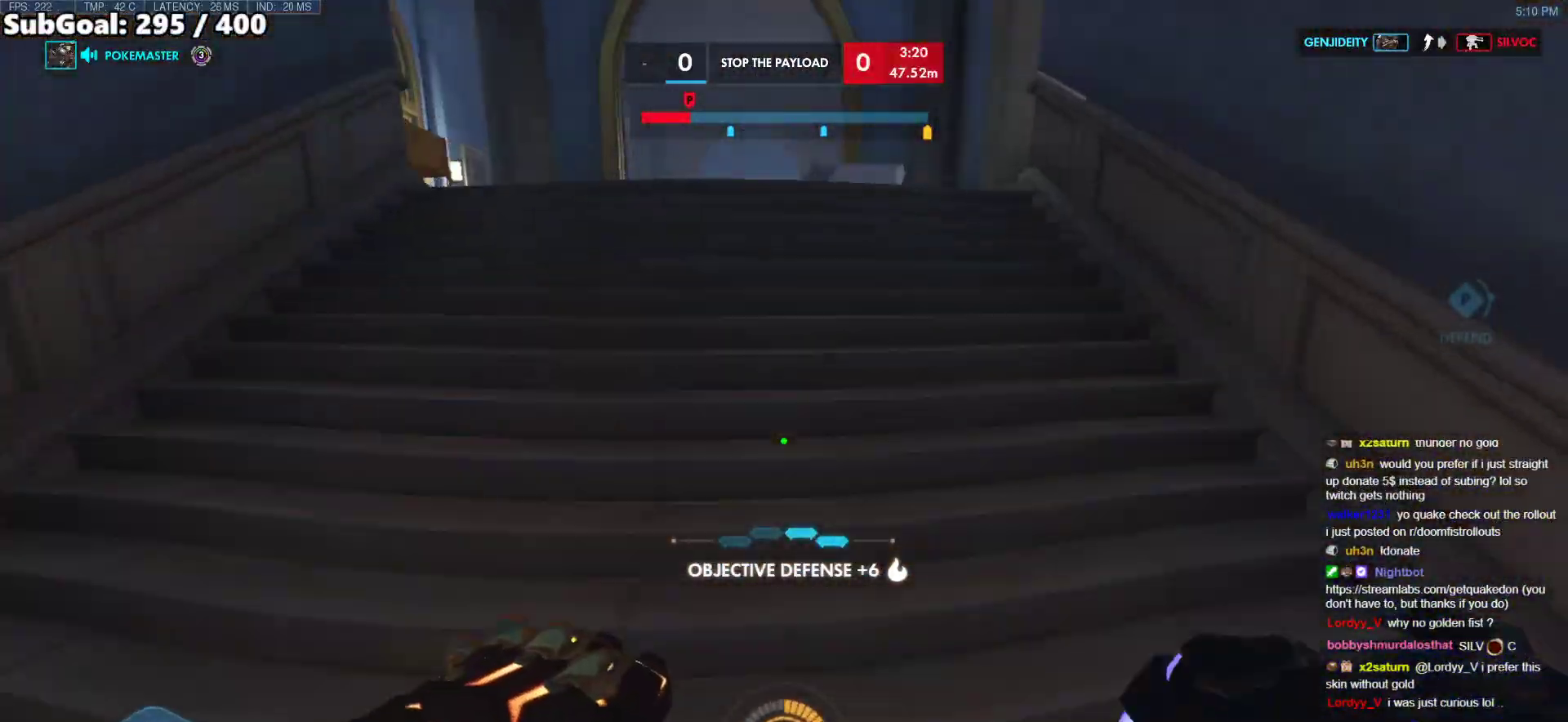
{"keys": ["space", "w"], "mouse": [], "events": [[33, "space", "down"], [83, "space", "up"], [133, "space", "down"], [233, "space", "up"], [267, "space", "down"], [367, "space", "up"], [467, "space", "down"]]}
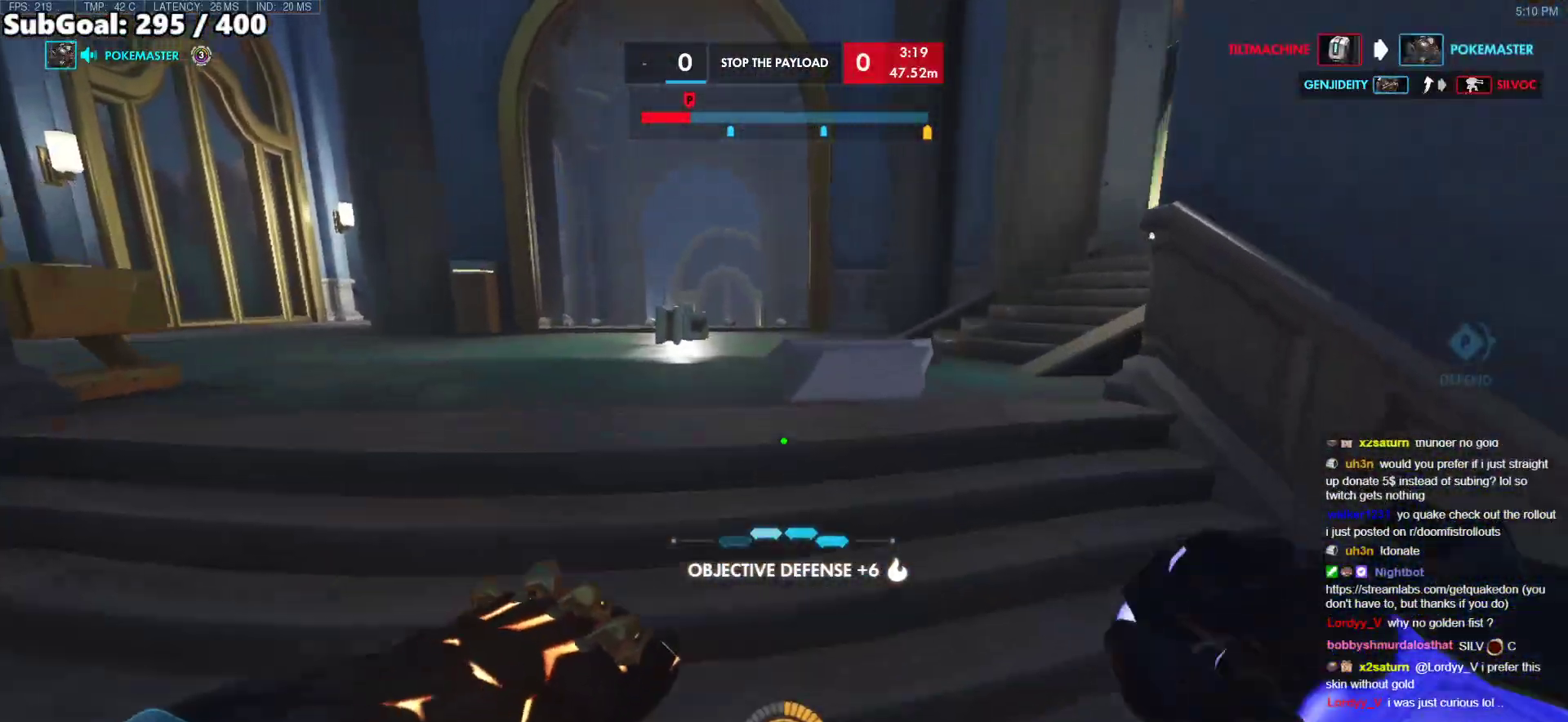
{"keys": ["w"], "mouse": [], "events": [[17, "space", "up"], [50, "space", "down"], [150, "space", "up"], [200, "space", "down"], [333, "space", "up"], [383, "space", "down"], [483, "space", "up"]]}
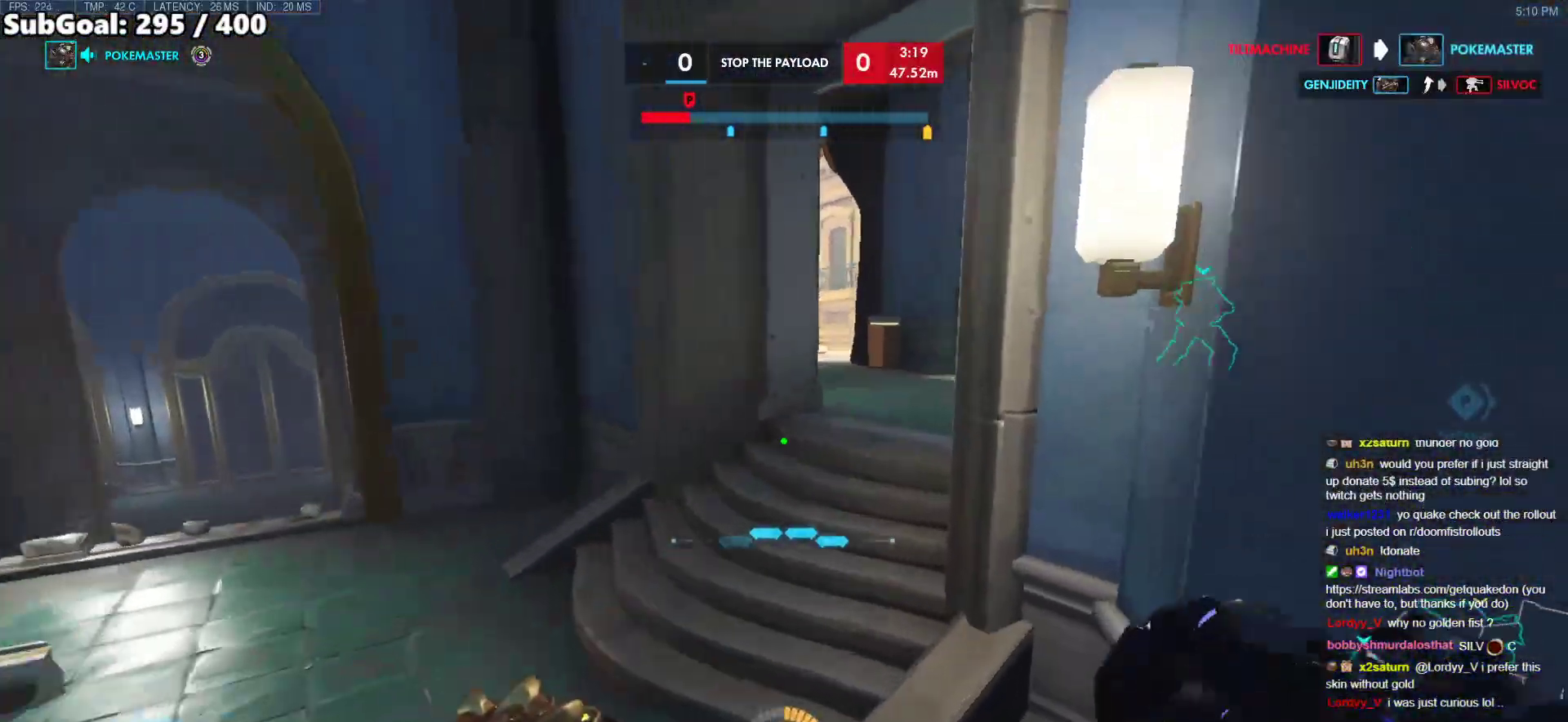
{"keys": ["w"], "mouse": [], "events": []}